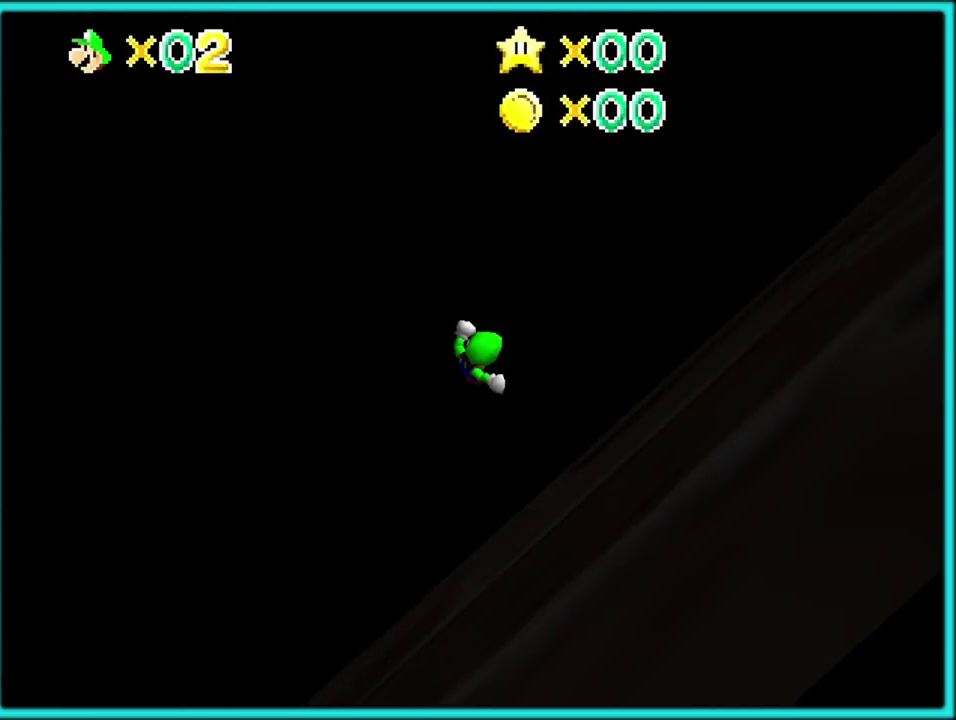
Gameplay with a controller (Nintendo layout); each line is a JSON object with the inputs held at the frame after it. "events" lists button and stick changes between this image and that frame as [ms after this image, input, new state], when the widget could be followed in between. Not read: L3 R2 R3.
{"buttons": [], "left_stick": "center", "events": []}
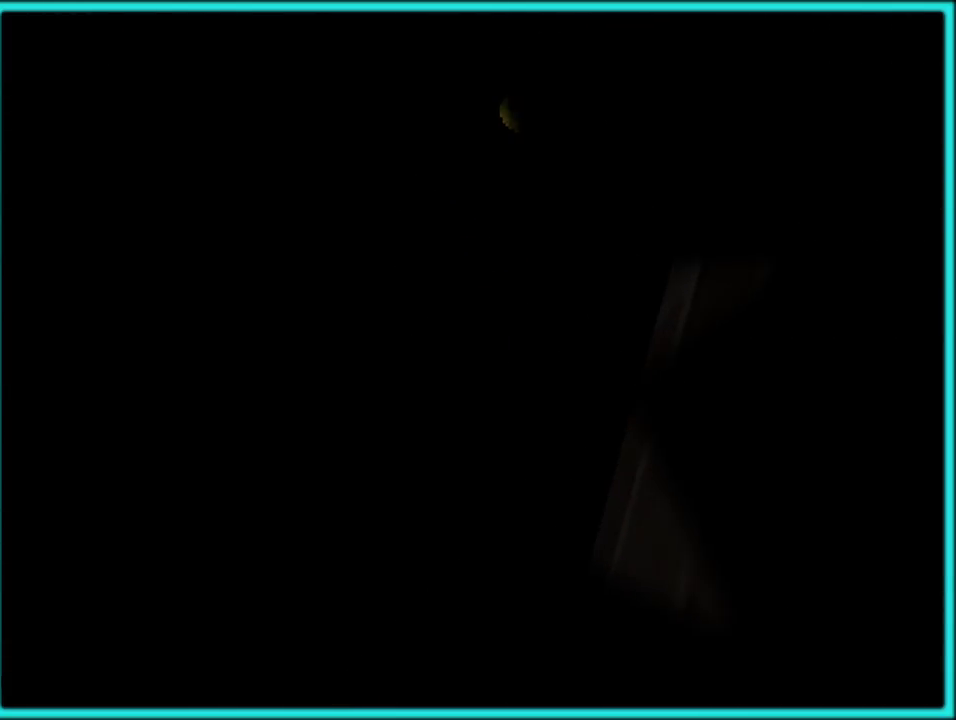
{"buttons": [], "left_stick": "center", "events": []}
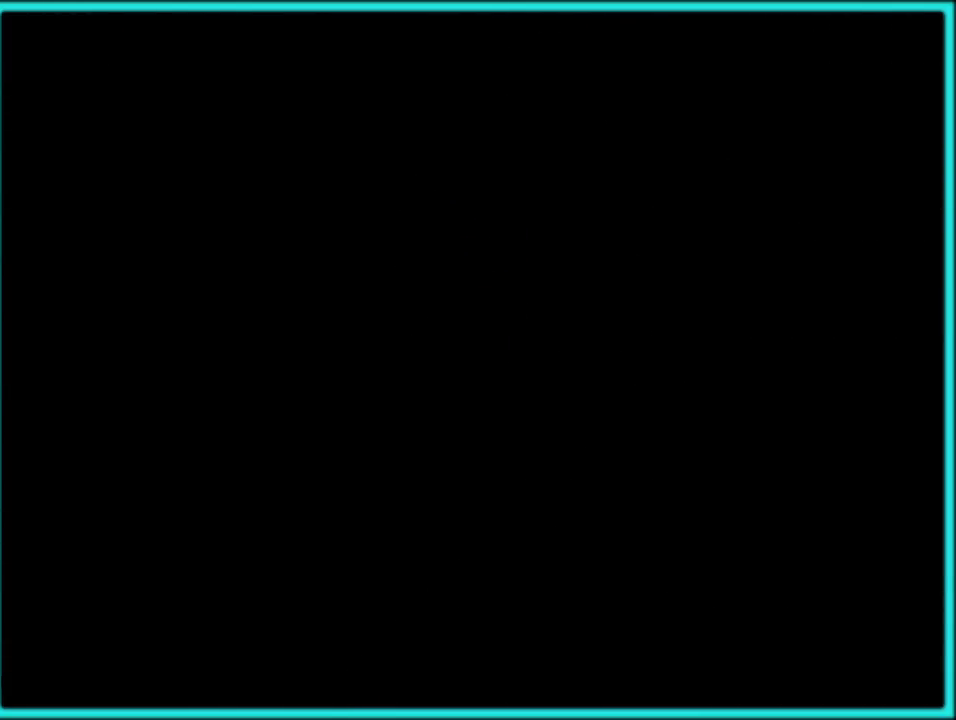
{"buttons": [], "left_stick": "center", "events": []}
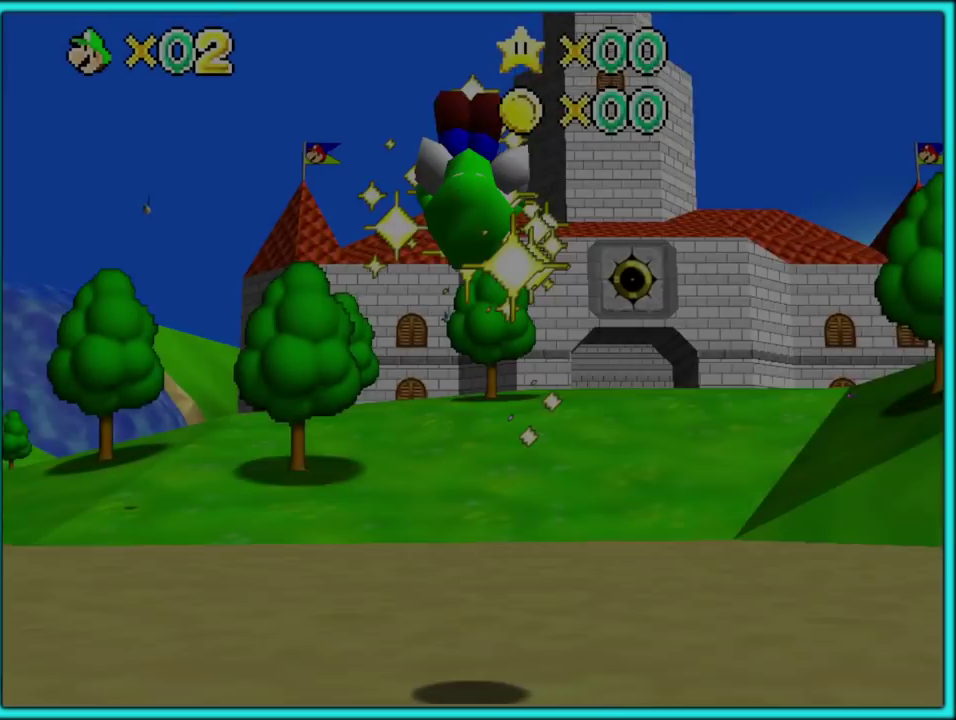
{"buttons": [], "left_stick": "center", "events": []}
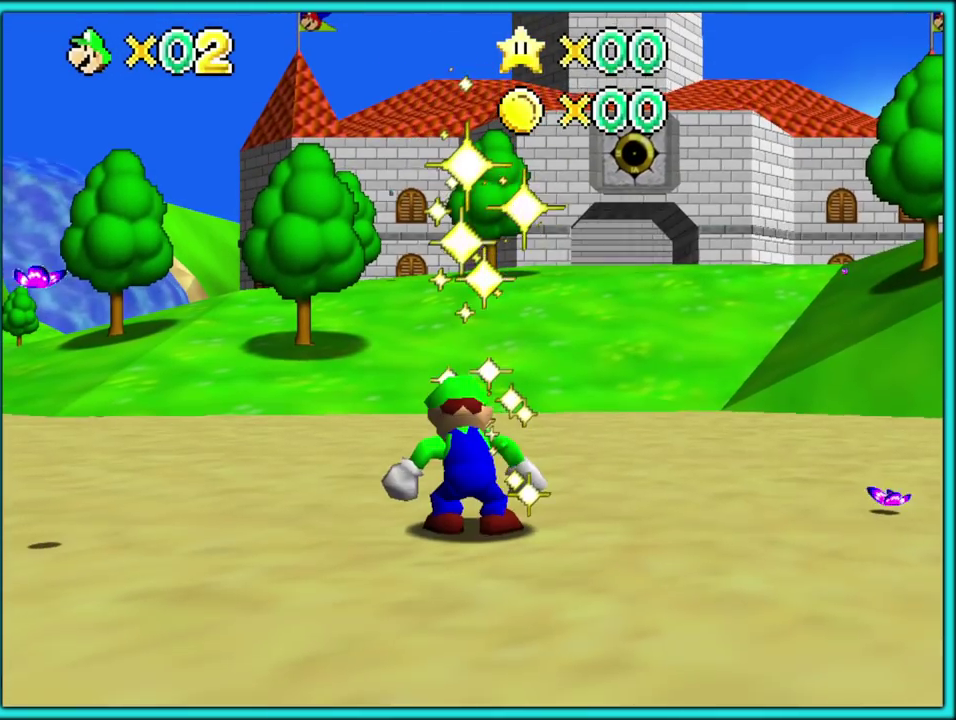
{"buttons": [], "left_stick": "center", "events": []}
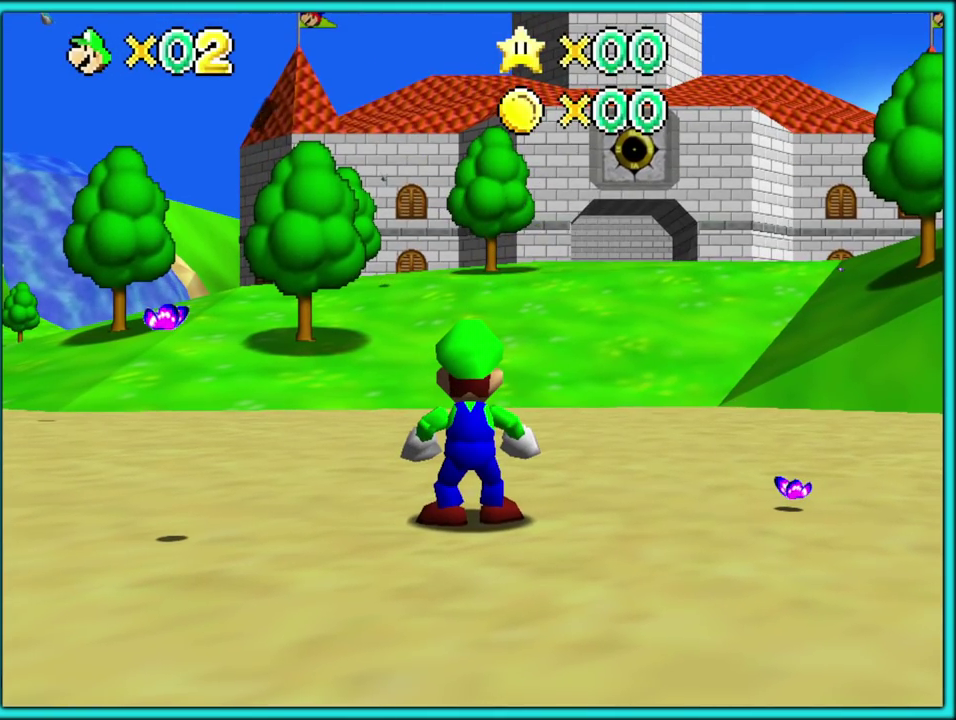
{"buttons": [], "left_stick": "center", "events": []}
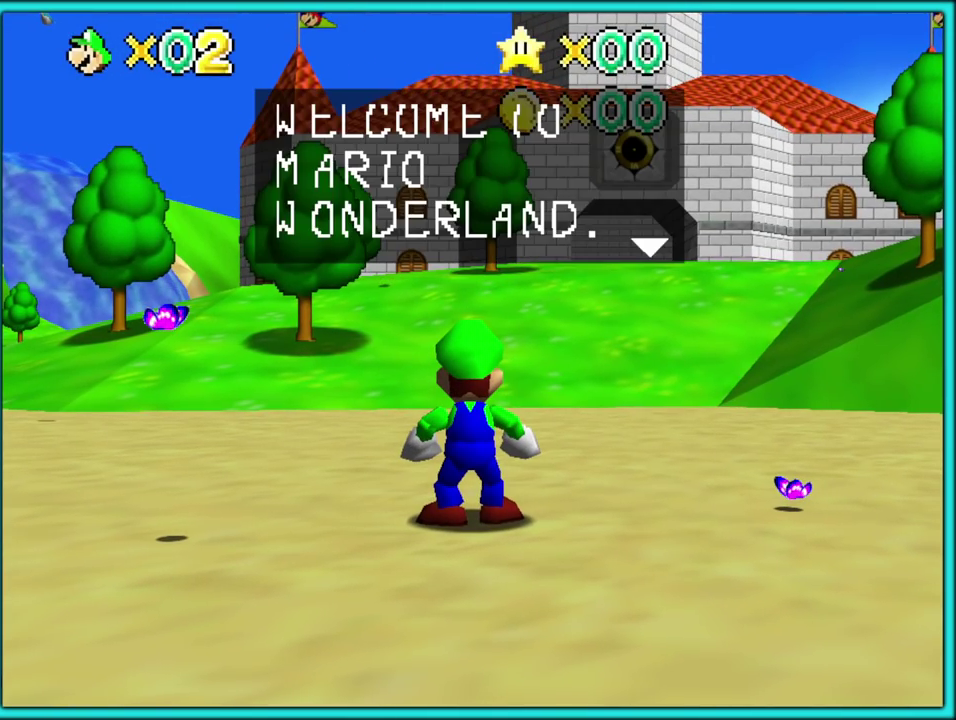
{"buttons": ["A"], "left_stick": "up", "events": [[183, "A", "down"], [217, "B", "down"], [267, "left_stick", "up"], [333, "A", "up"], [467, "A", "down"], [467, "B", "up"]]}
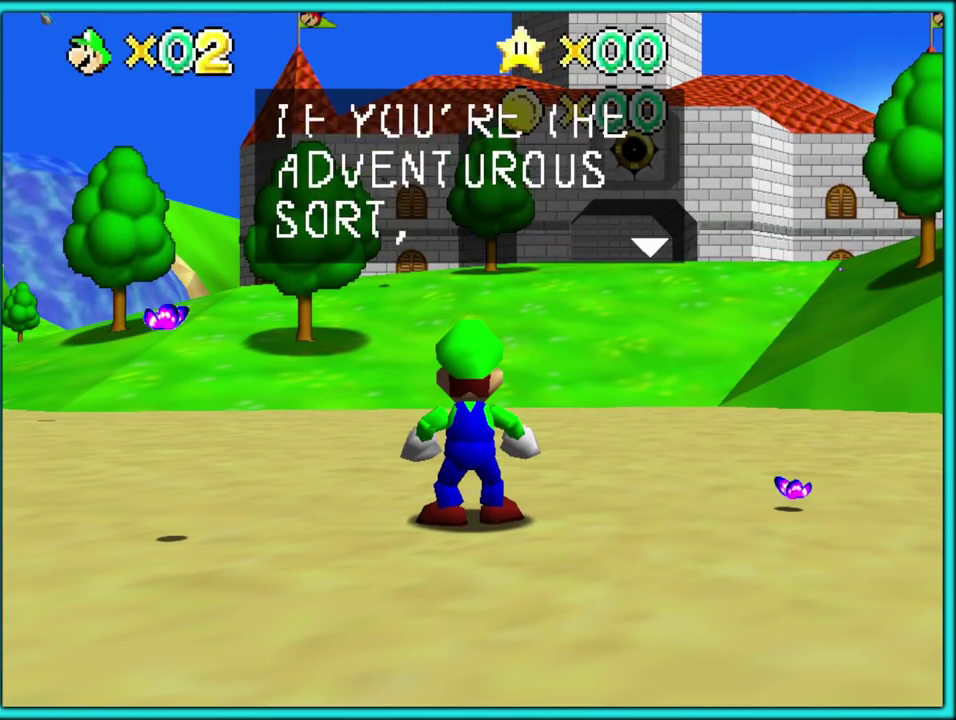
{"buttons": ["B"], "left_stick": "up", "events": [[17, "B", "down"], [33, "A", "up"], [100, "A", "down"], [133, "B", "up"], [200, "B", "down"], [250, "B", "up"], [333, "A", "up"], [333, "B", "down"], [400, "A", "down"], [400, "B", "up"], [450, "B", "down"], [467, "A", "up"]]}
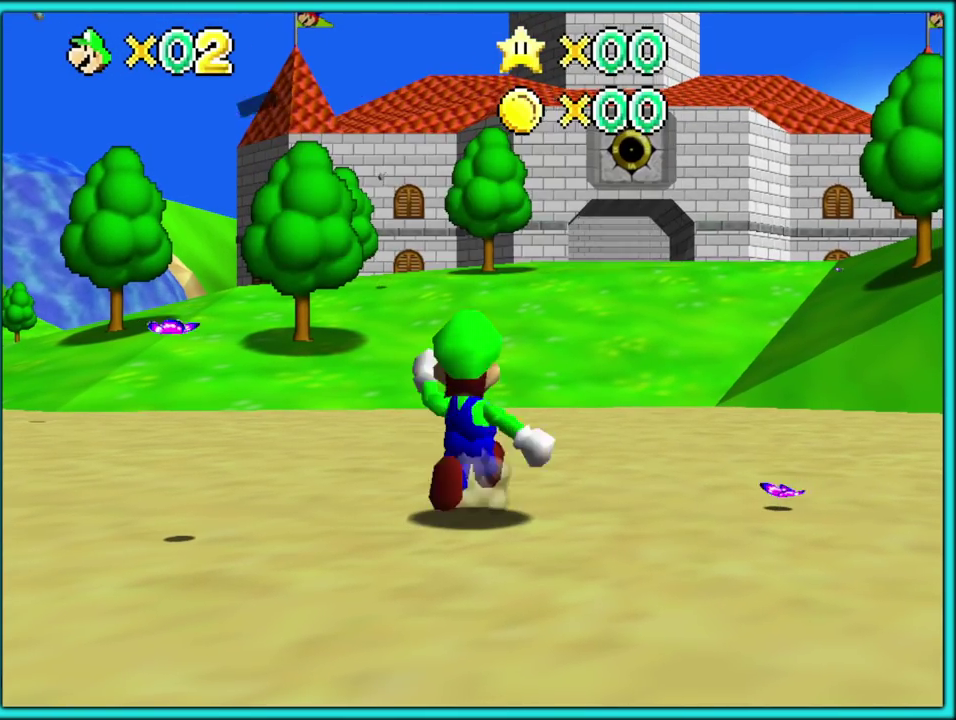
{"buttons": [], "left_stick": "up", "events": [[33, "A", "down"], [50, "B", "up"], [100, "A", "up"], [100, "B", "down"], [167, "A", "down"], [183, "B", "up"], [250, "A", "up"]]}
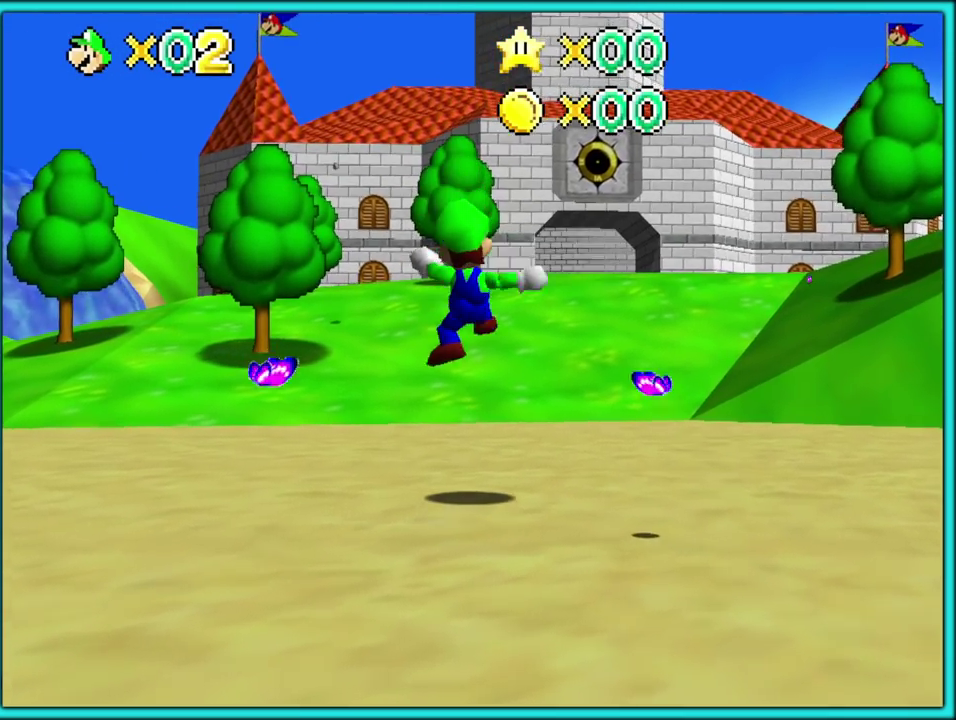
{"buttons": ["A", "Z"], "left_stick": "up-right", "events": [[200, "left_stick", "up-right"], [383, "Z", "down"], [467, "A", "down"]]}
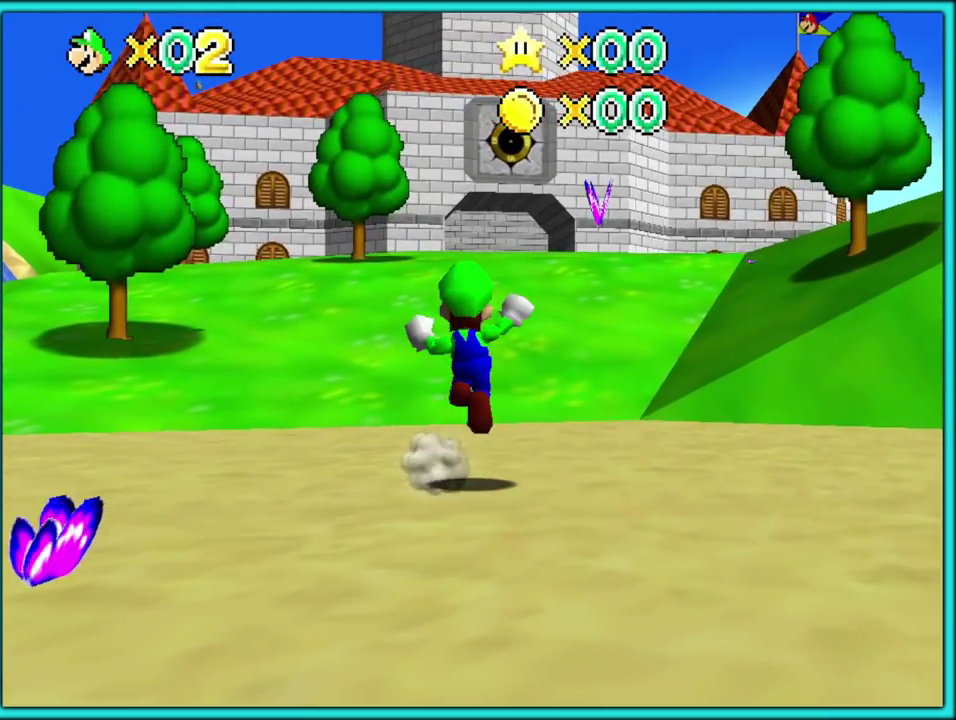
{"buttons": ["C_DOWN"], "left_stick": "up", "events": [[250, "A", "up"], [267, "left_stick", "up"], [400, "C_DOWN", "down"], [467, "Z", "up"]]}
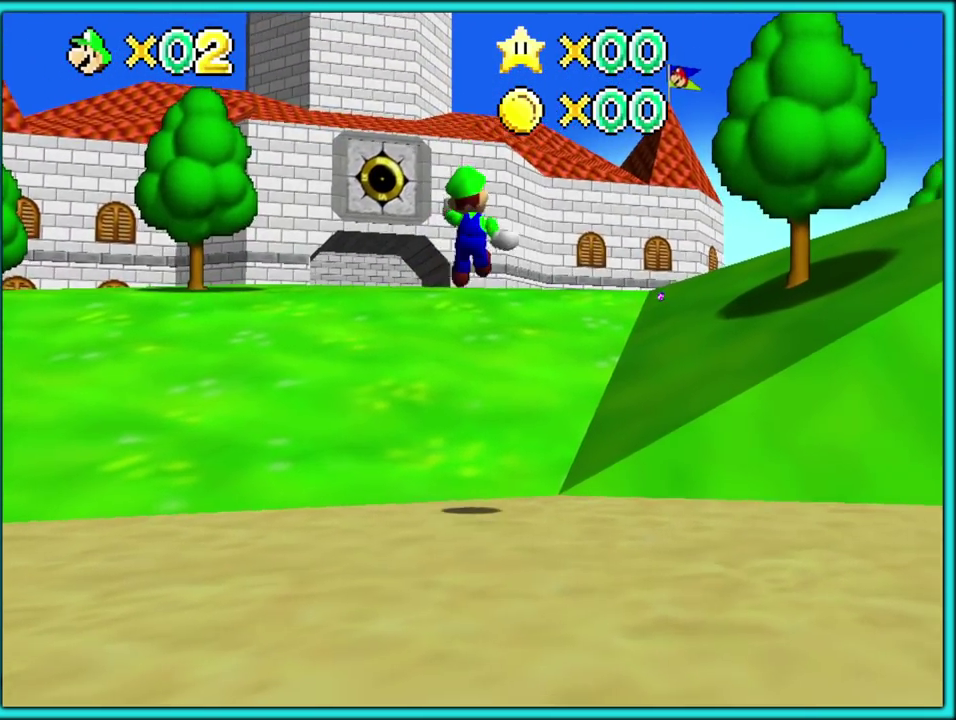
{"buttons": [], "left_stick": "up", "events": [[333, "C_DOWN", "up"]]}
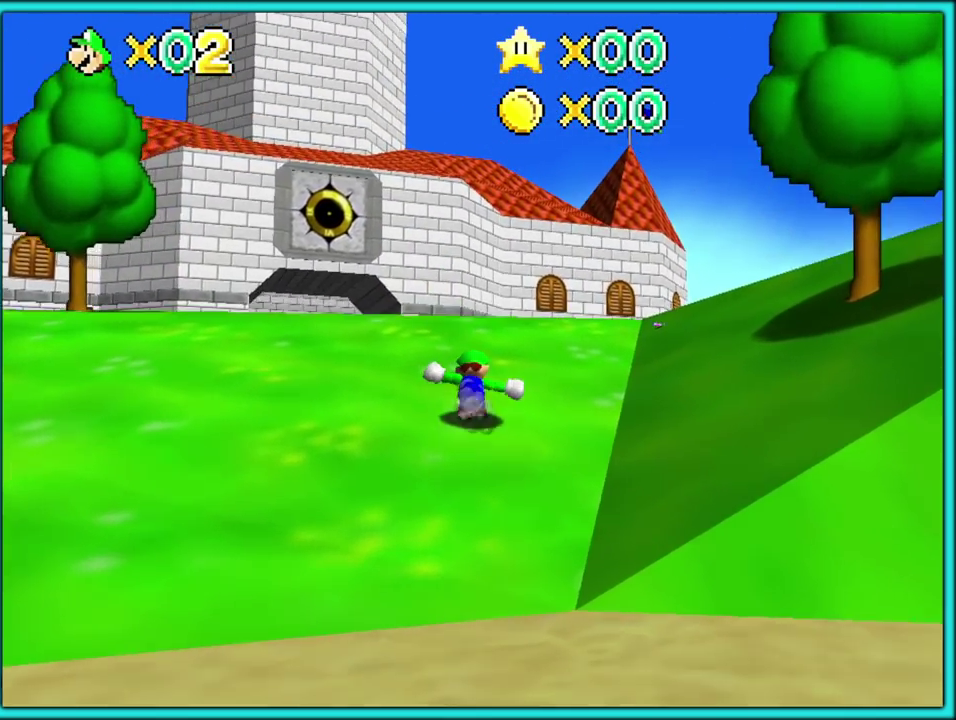
{"buttons": ["A", "B", "R1"], "left_stick": "up-right"}
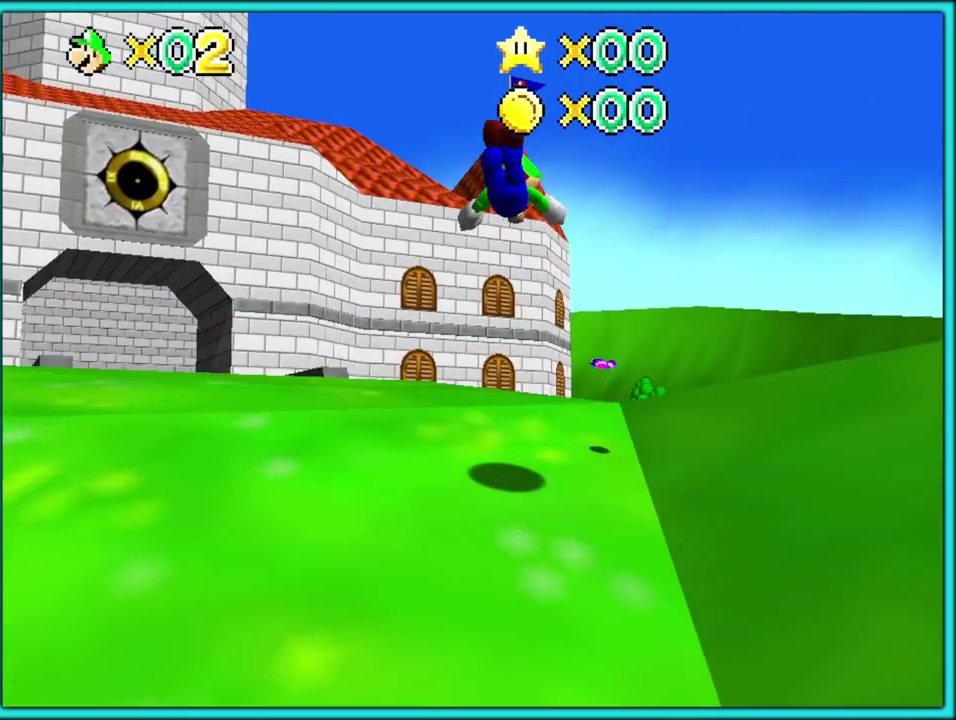
{"buttons": [], "left_stick": "up", "events": [[50, "left_stick", "up"], [317, "R1", "up"], [350, "B", "up"], [433, "A", "up"]]}
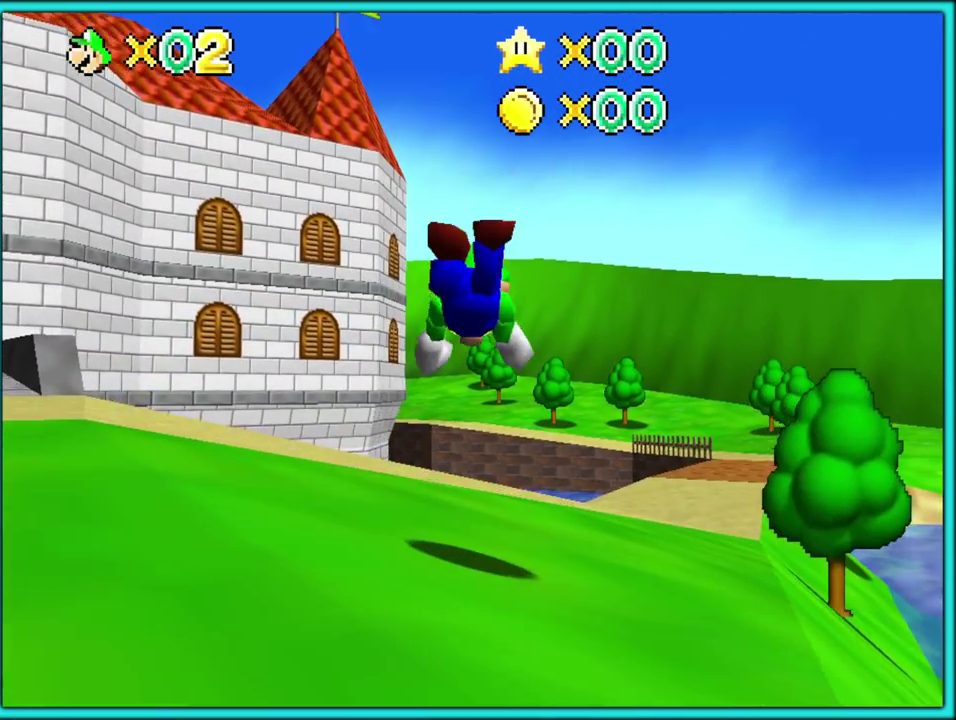
{"buttons": [], "left_stick": "up", "events": [[233, "A", "down"], [267, "B", "down"], [383, "B", "up"], [400, "A", "up"]]}
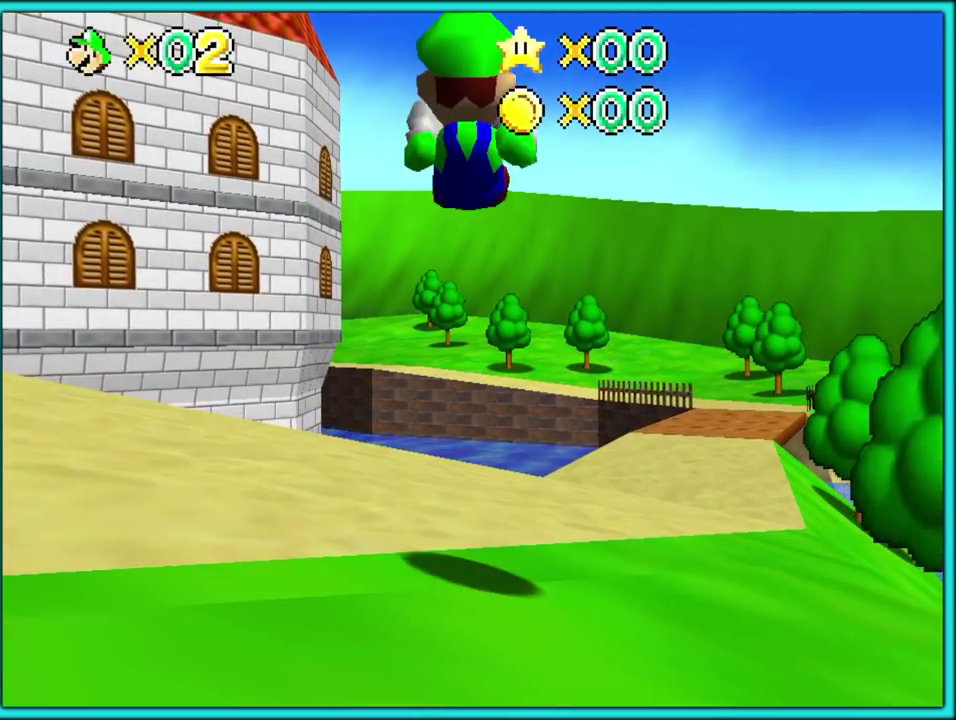
{"buttons": [], "left_stick": "up", "events": []}
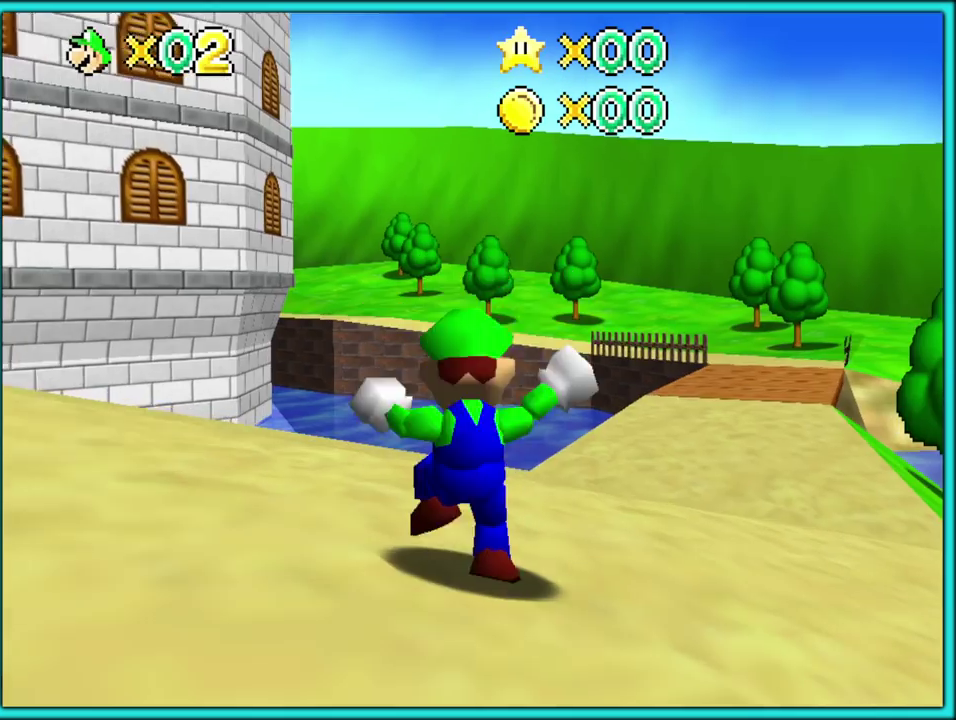
{"buttons": [], "left_stick": "up", "events": [[17, "left_stick", "up-right"], [167, "B", "down"], [267, "left_stick", "up"], [317, "B", "up"]]}
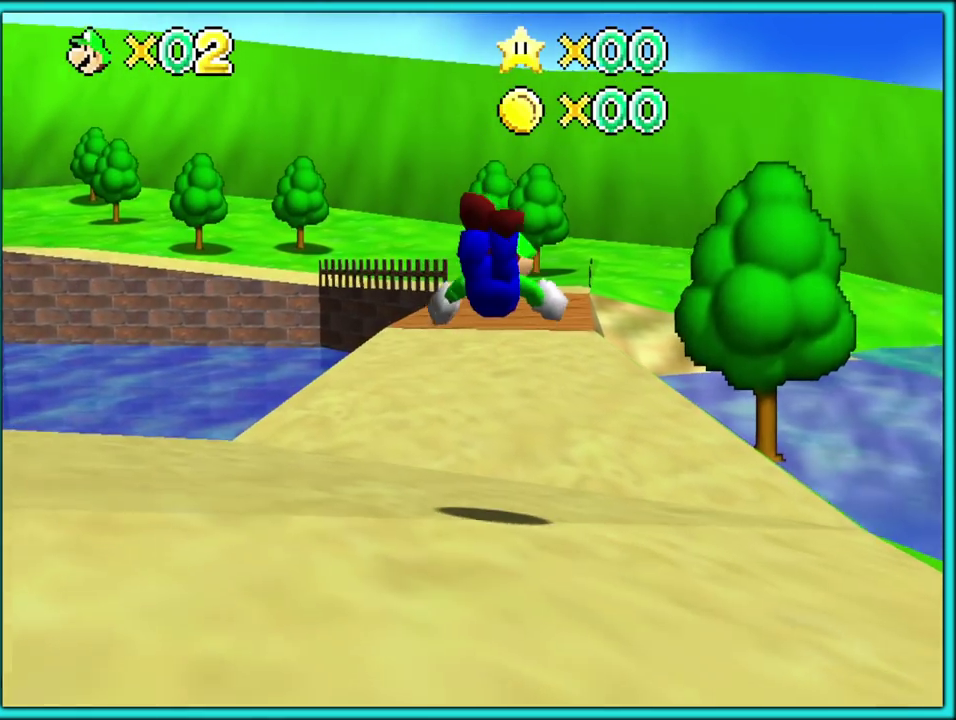
{"buttons": [], "left_stick": "up", "events": [[317, "A", "down"], [350, "B", "down"], [467, "A", "up"], [467, "B", "up"]]}
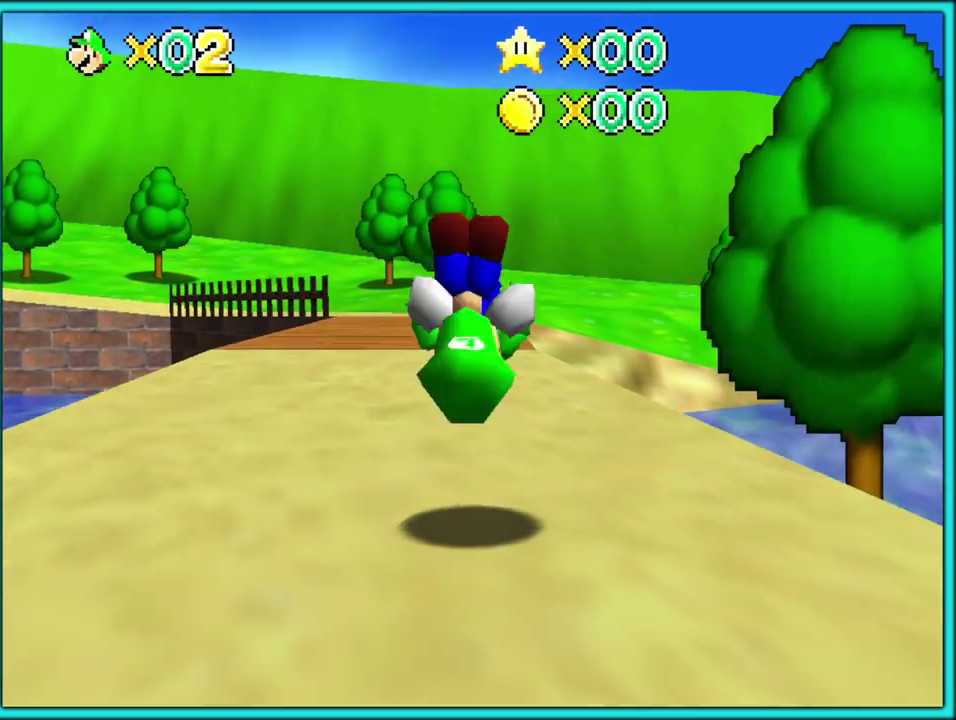
{"buttons": ["B"], "left_stick": "up", "events": [[433, "B", "down"]]}
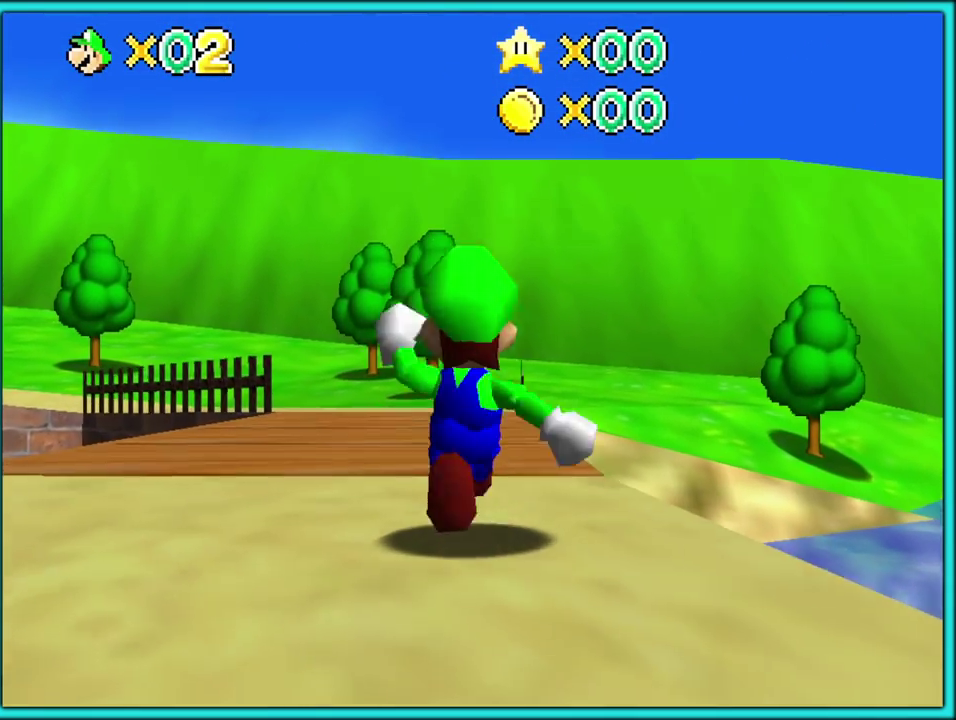
{"buttons": [], "left_stick": "up", "events": [[67, "B", "up"], [167, "B", "down"], [283, "B", "up"]]}
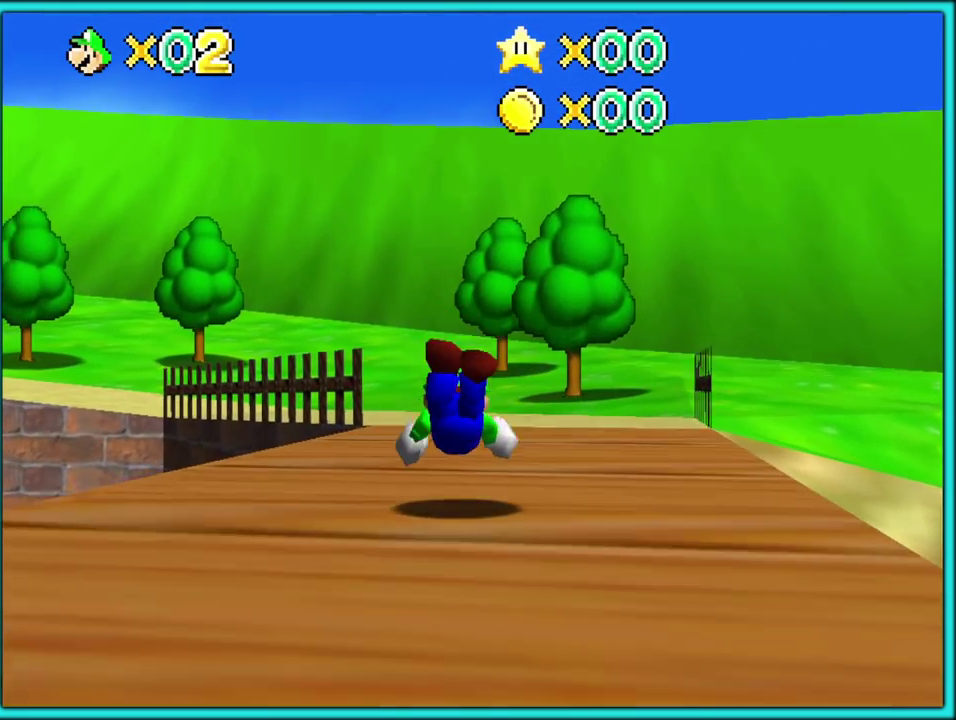
{"buttons": [], "left_stick": "up", "events": [[83, "A", "down"], [100, "B", "down"], [200, "B", "up"], [233, "A", "up"], [317, "A", "down"], [467, "A", "up"]]}
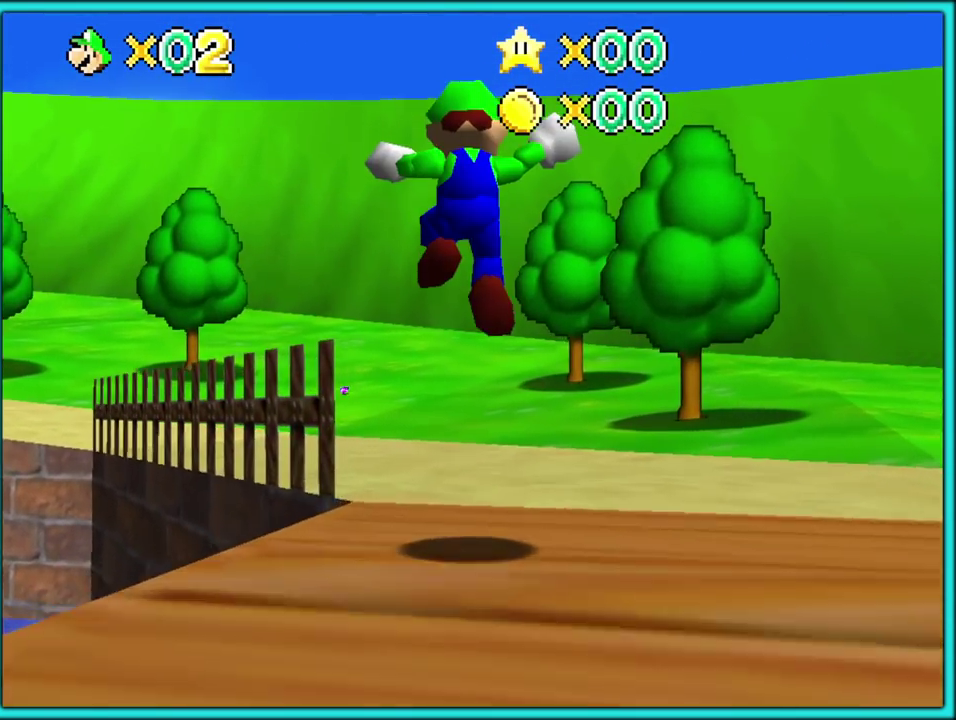
{"buttons": ["B"], "left_stick": "up-left", "events": [[267, "left_stick", "up-left"], [400, "B", "down"]]}
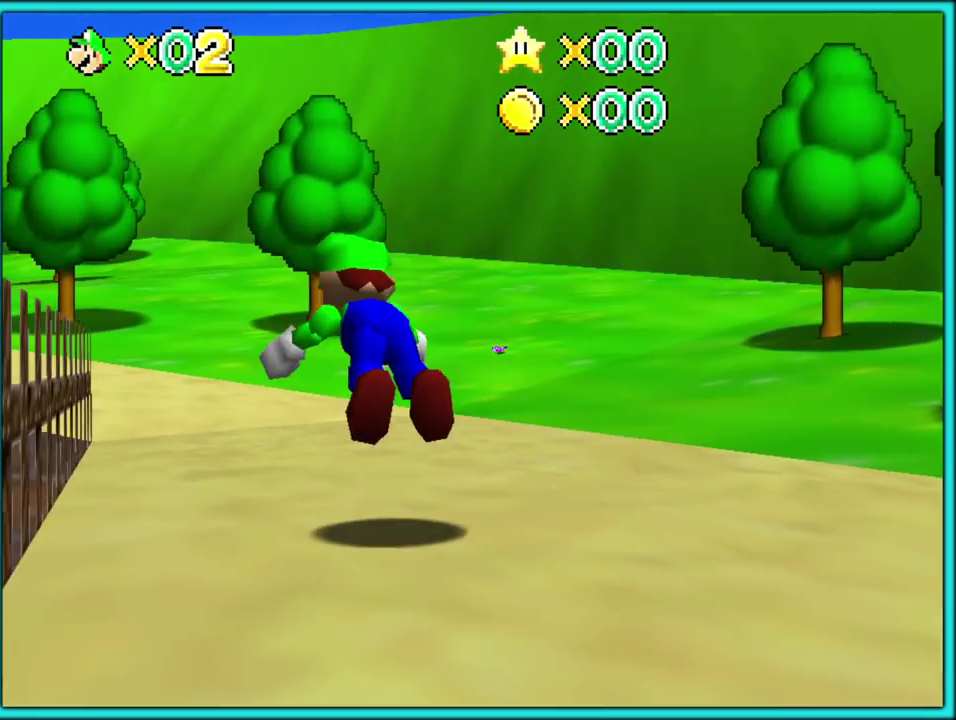
{"buttons": [], "left_stick": "up", "events": [[67, "B", "up"], [150, "left_stick", "up"], [367, "A", "down"], [417, "B", "down"], [483, "A", "up"], [483, "B", "up"]]}
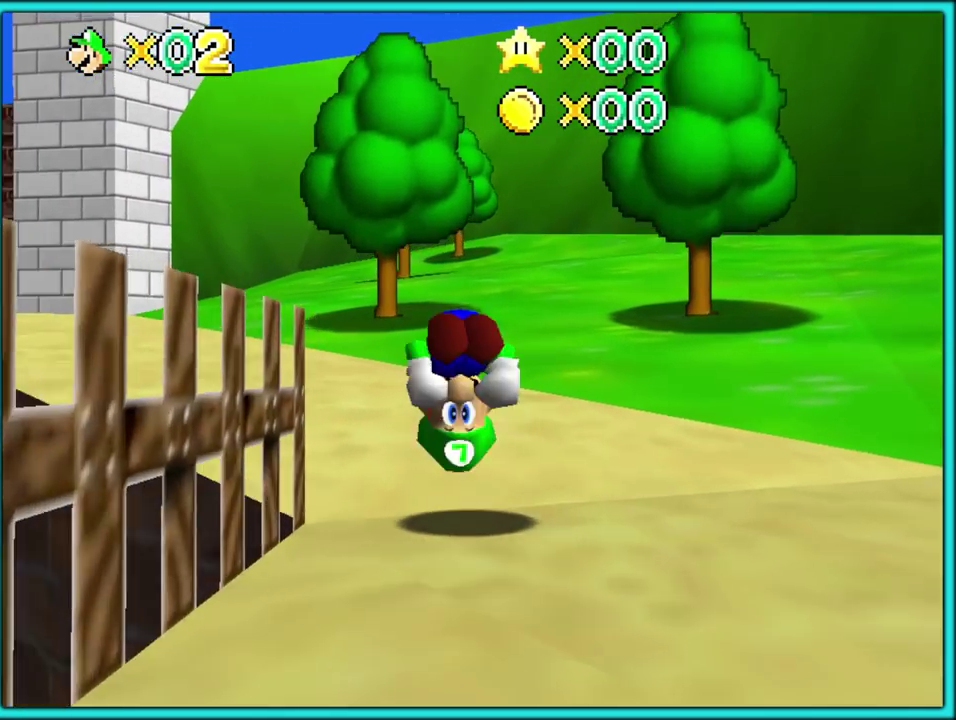
{"buttons": [], "left_stick": "up-left", "events": [[33, "A", "down"], [83, "B", "down"], [167, "B", "up"], [183, "A", "up"], [333, "left_stick", "up-left"]]}
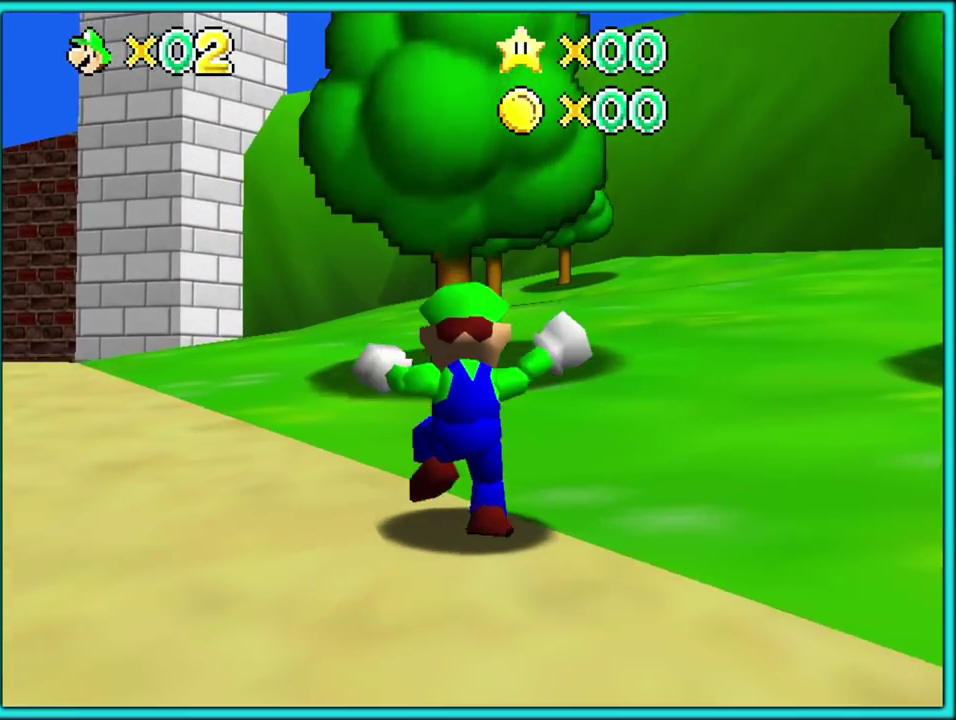
{"buttons": [], "left_stick": "up", "events": [[67, "B", "down"], [217, "B", "up"], [433, "A", "down"], [433, "B", "down"], [433, "left_stick", "up"], [500, "A", "up"], [500, "B", "up"]]}
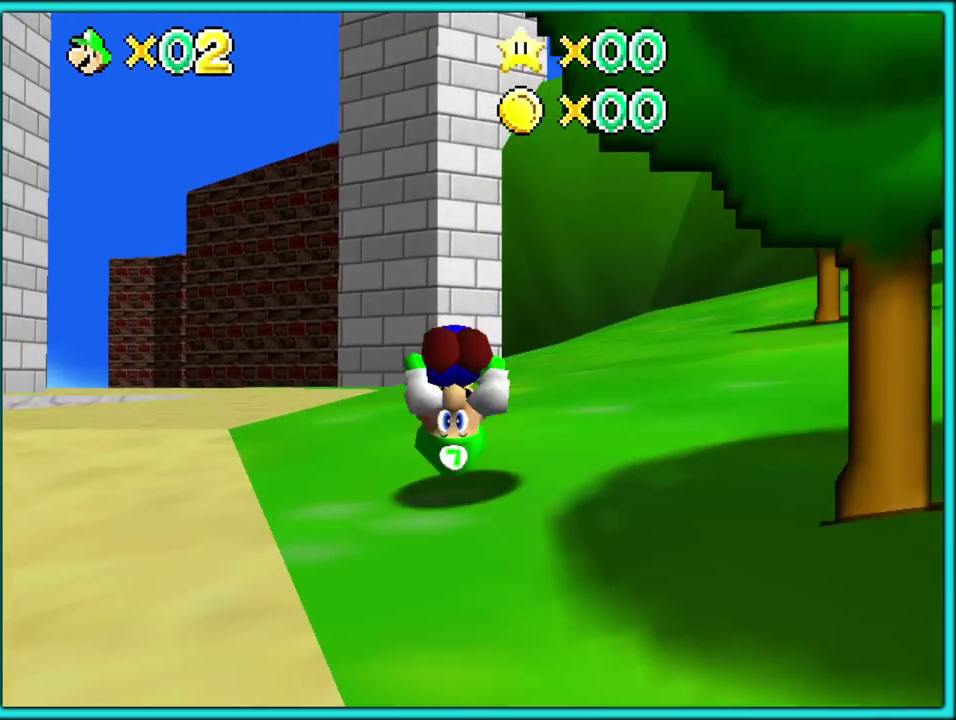
{"buttons": ["B"], "left_stick": "up", "events": [[500, "B", "down"]]}
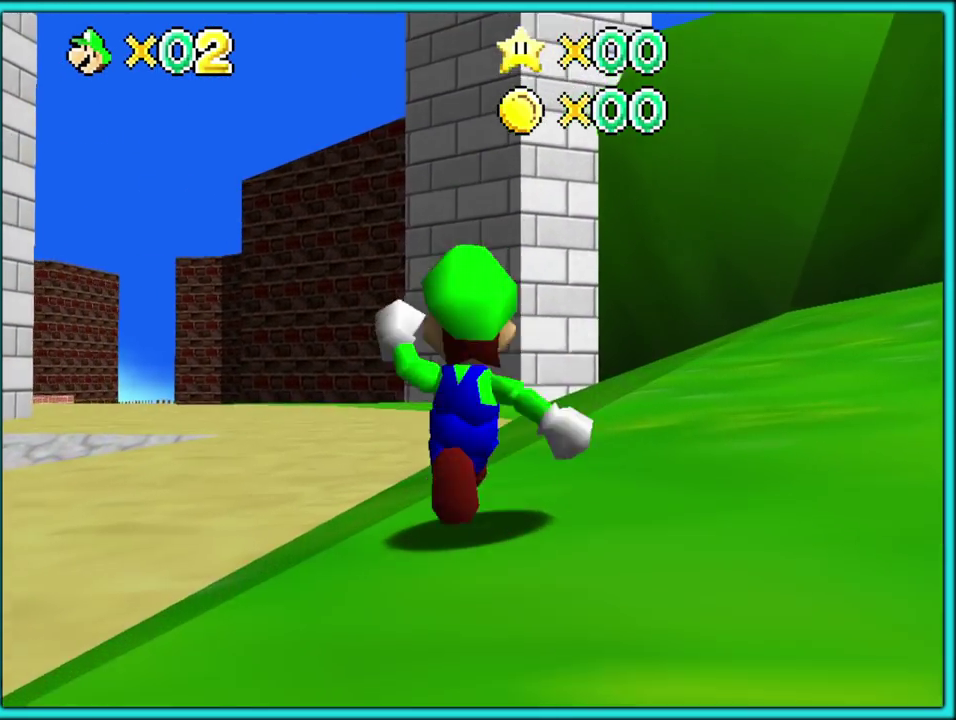
{"buttons": ["A", "B"], "left_stick": "up", "events": [[167, "B", "up"], [467, "A", "down"], [500, "B", "down"]]}
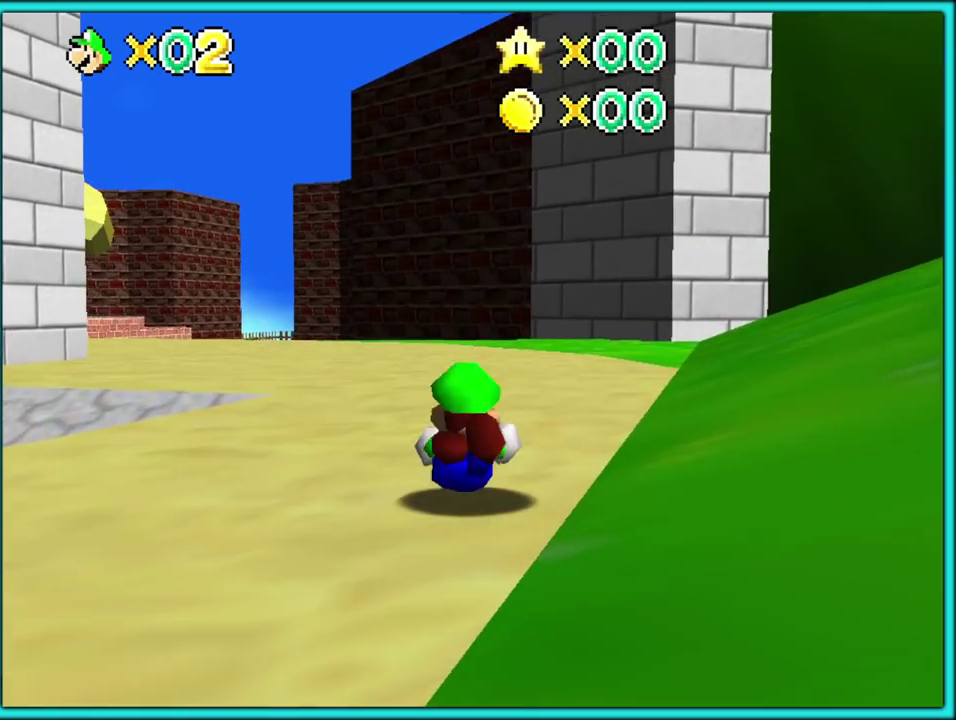
{"buttons": [], "left_stick": "up", "events": [[117, "B", "up"], [200, "B", "down"], [300, "A", "up"], [300, "B", "up"]]}
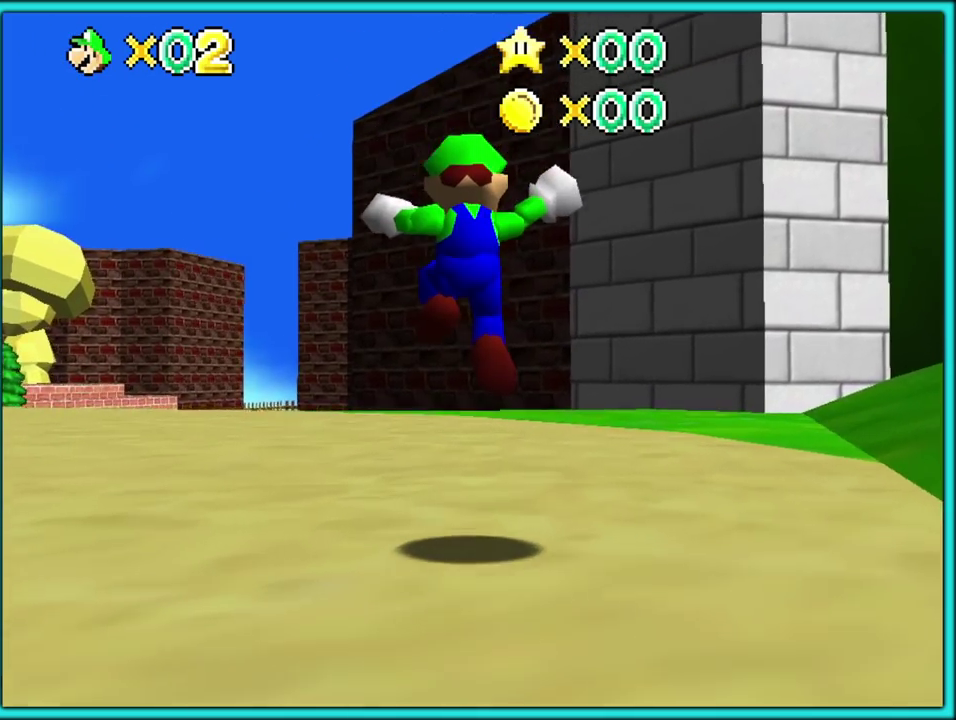
{"buttons": [], "left_stick": "up", "events": [[217, "B", "down"], [350, "B", "up"]]}
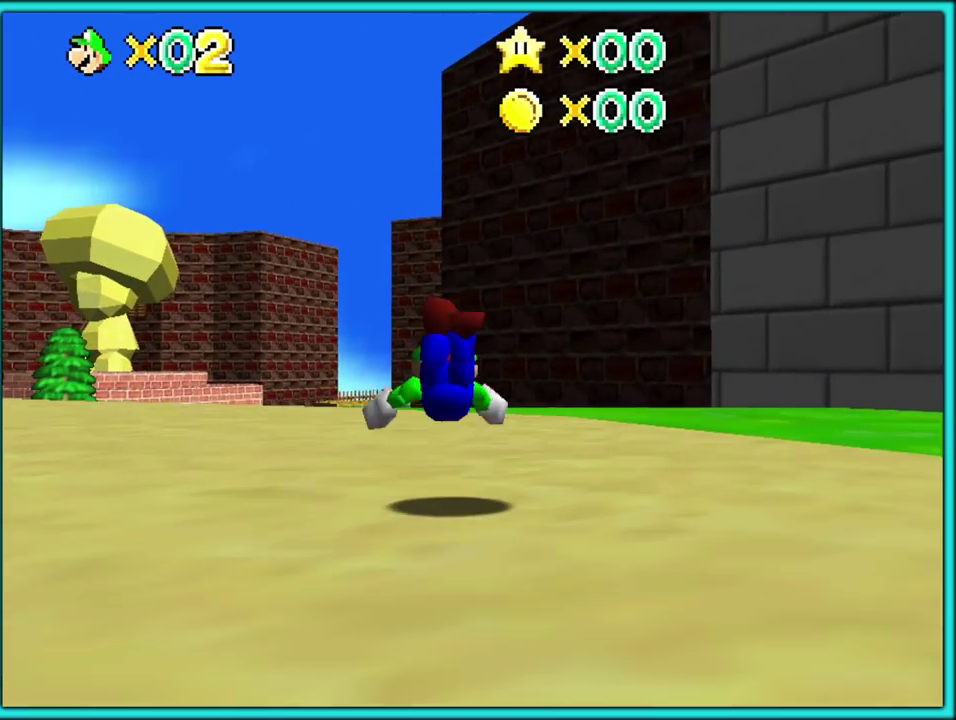
{"buttons": ["A"], "left_stick": "up", "events": [[133, "A", "down"], [167, "B", "down"], [250, "B", "up"], [267, "A", "up"], [350, "A", "down"]]}